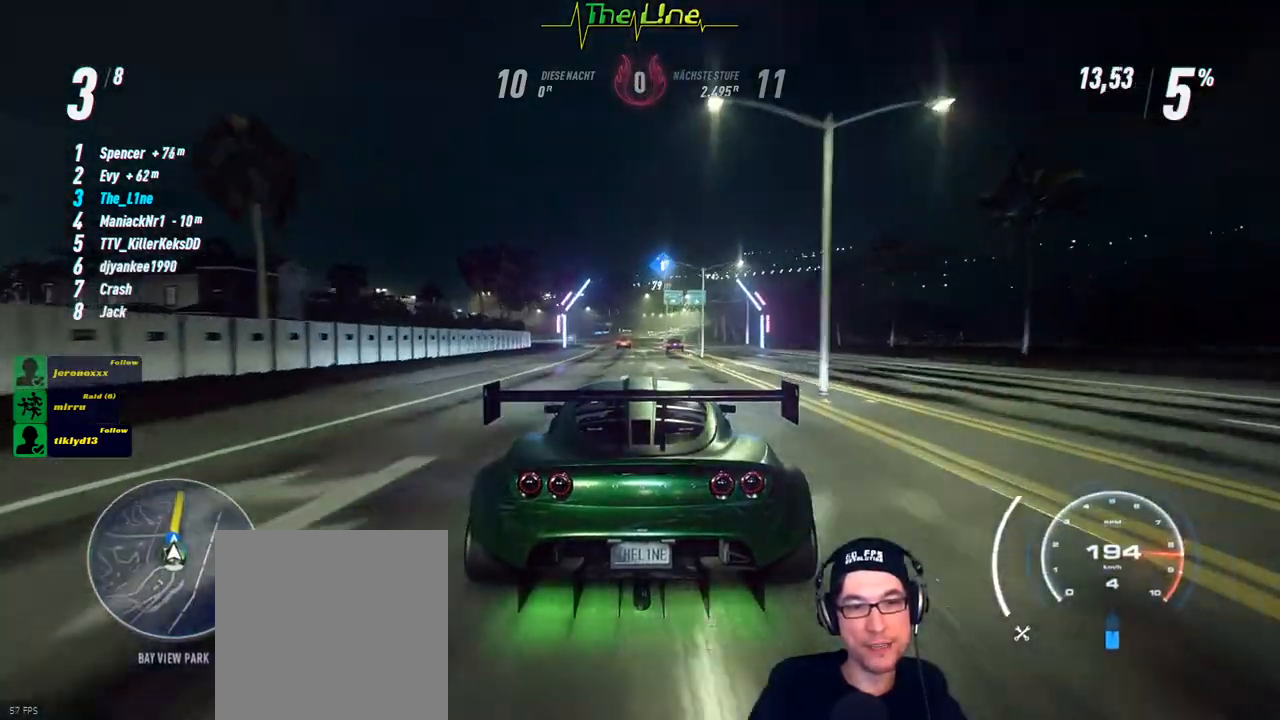
Gameplay with a controller (Xbox layout); each line is a JSON object with the inputs held at the frame after it. "events" lists button and stick changes between this image and that frame as [ms after this image, input, new state], when the widget could be followed in between.
{"buttons": ["R2"], "left_stick": "center", "right_stick": "center", "events": []}
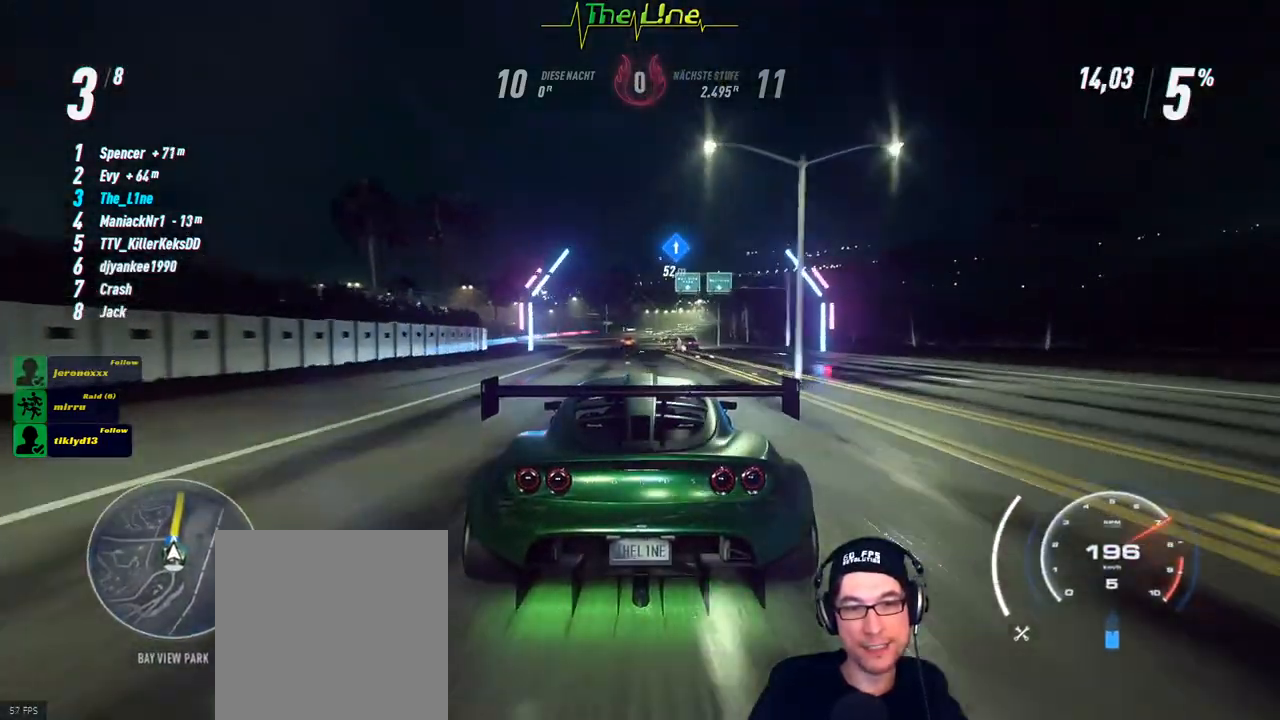
{"buttons": ["R2"], "left_stick": "center", "right_stick": "center", "events": [[17, "left_stick", "right"], [100, "left_stick", "center"]]}
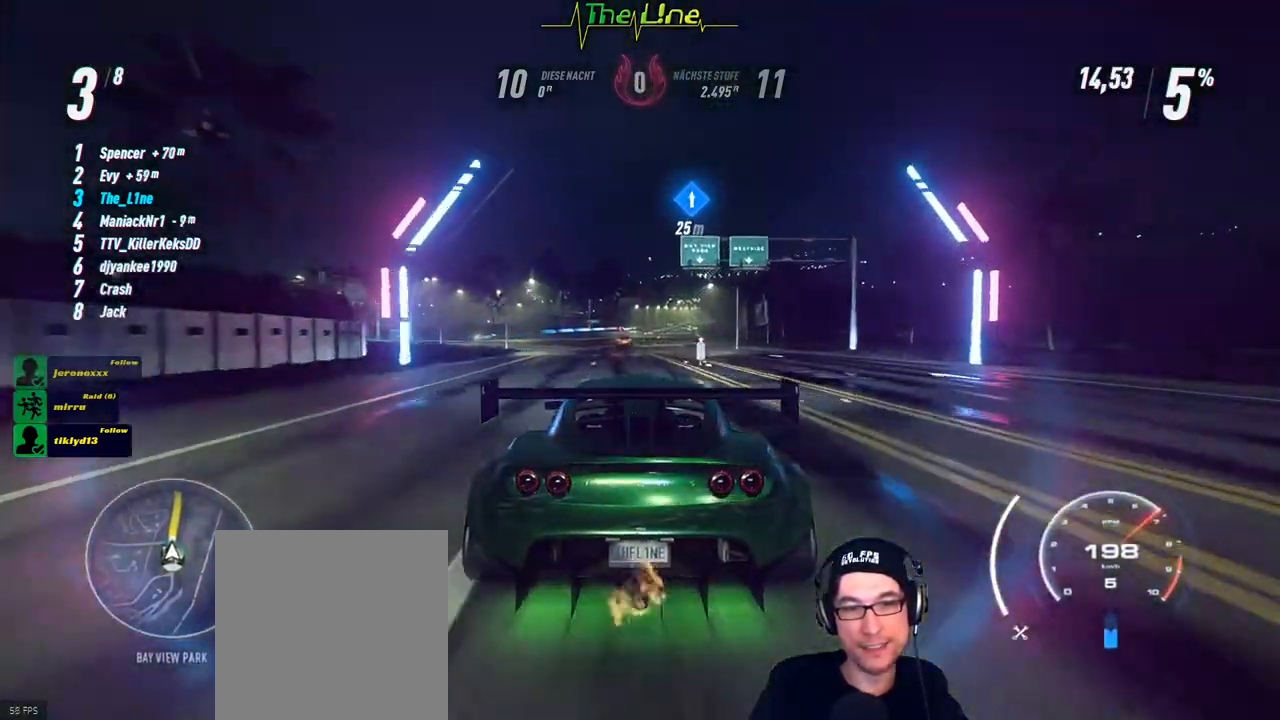
{"buttons": ["R2"], "left_stick": "right", "right_stick": "center", "events": [[84, "left_stick", "right"], [201, "left_stick", "center"], [468, "left_stick", "right"]]}
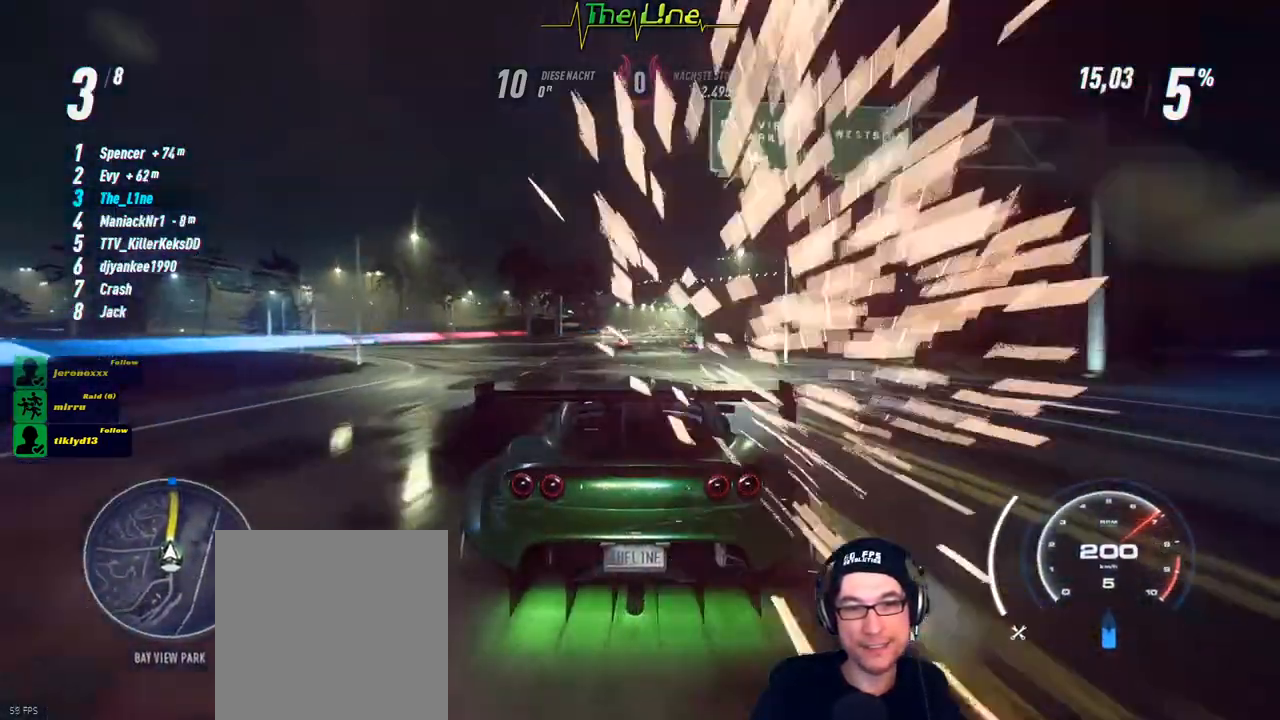
{"buttons": ["R2"], "left_stick": "center", "right_stick": "center", "events": [[50, "left_stick", "center"]]}
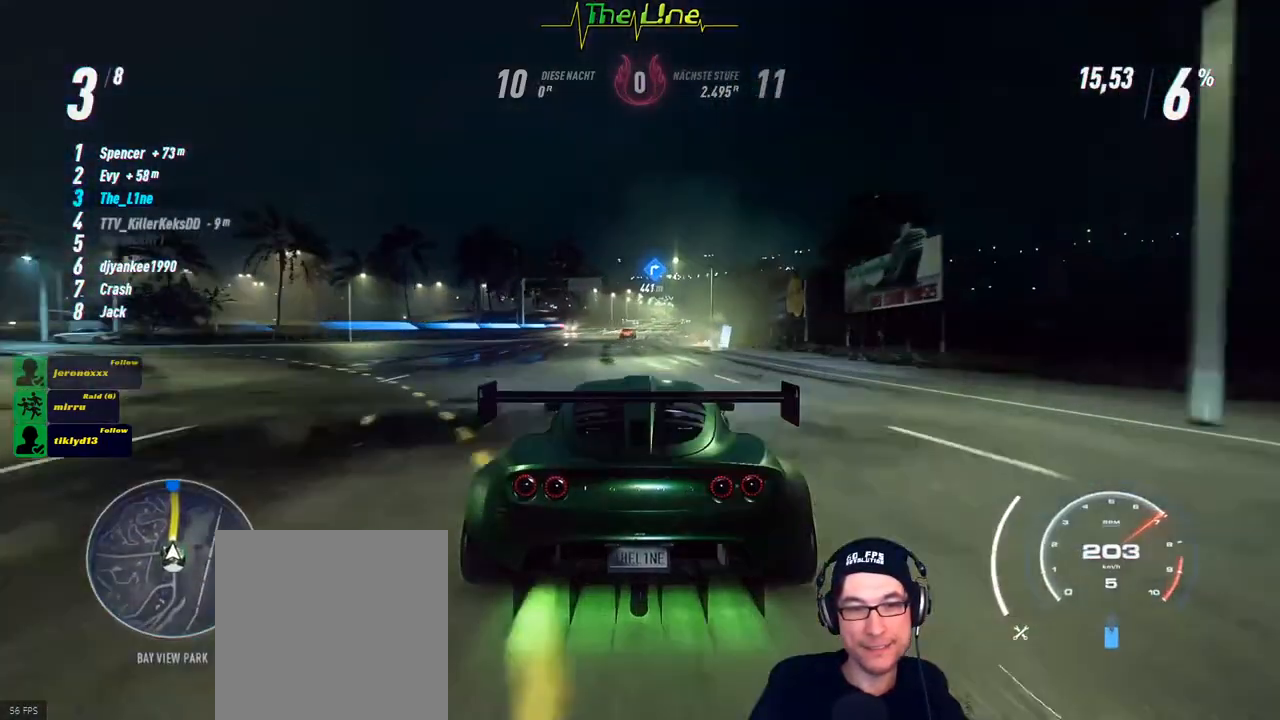
{"buttons": ["R2"], "left_stick": "center", "right_stick": "center", "events": [[134, "left_stick", "right"], [251, "left_stick", "center"]]}
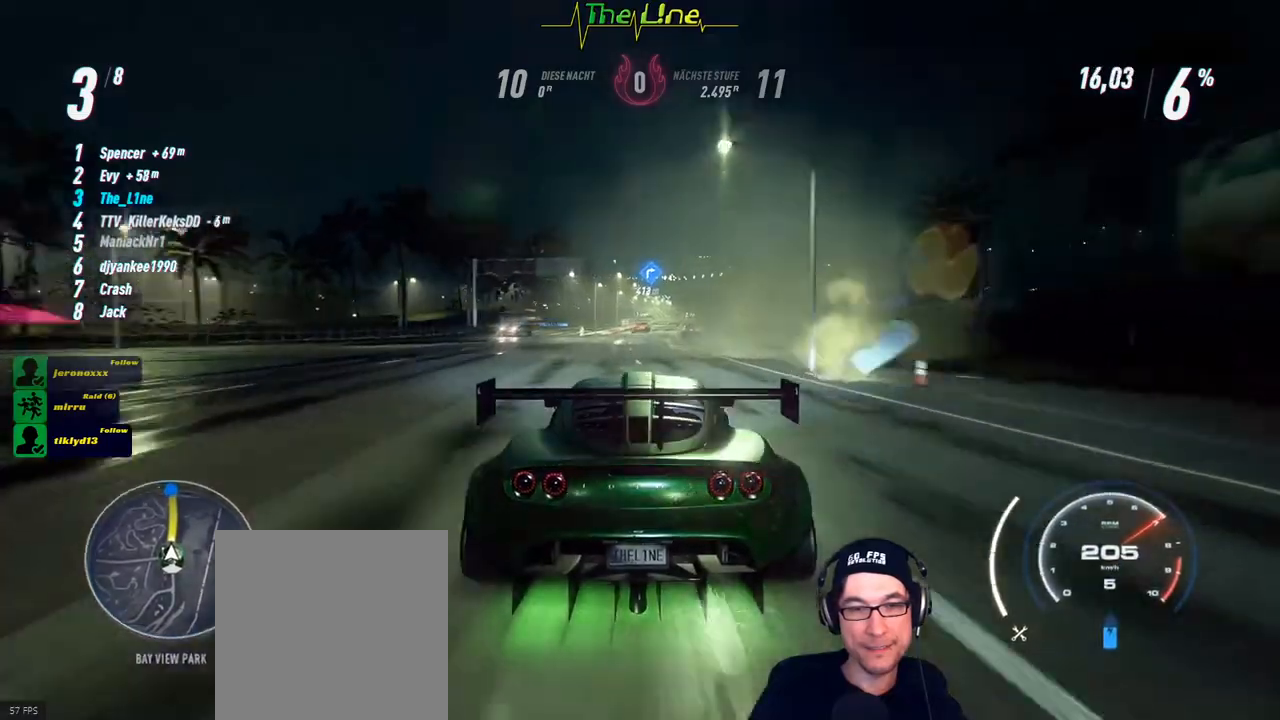
{"buttons": ["R2"], "left_stick": "center", "right_stick": "center", "events": [[17, "left_stick", "right"], [133, "left_stick", "center"], [350, "left_stick", "right"], [450, "left_stick", "center"]]}
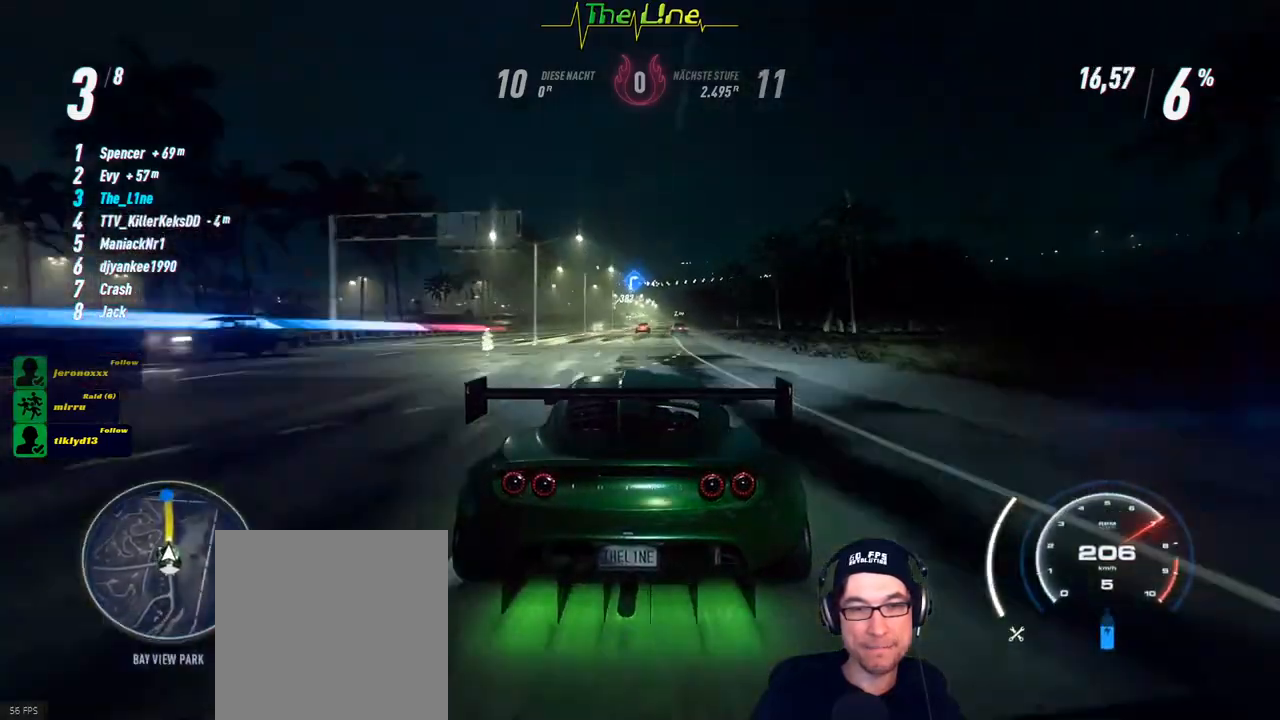
{"buttons": ["R2"], "left_stick": "center", "right_stick": "center", "events": [[201, "left_stick", "right"], [301, "left_stick", "center"]]}
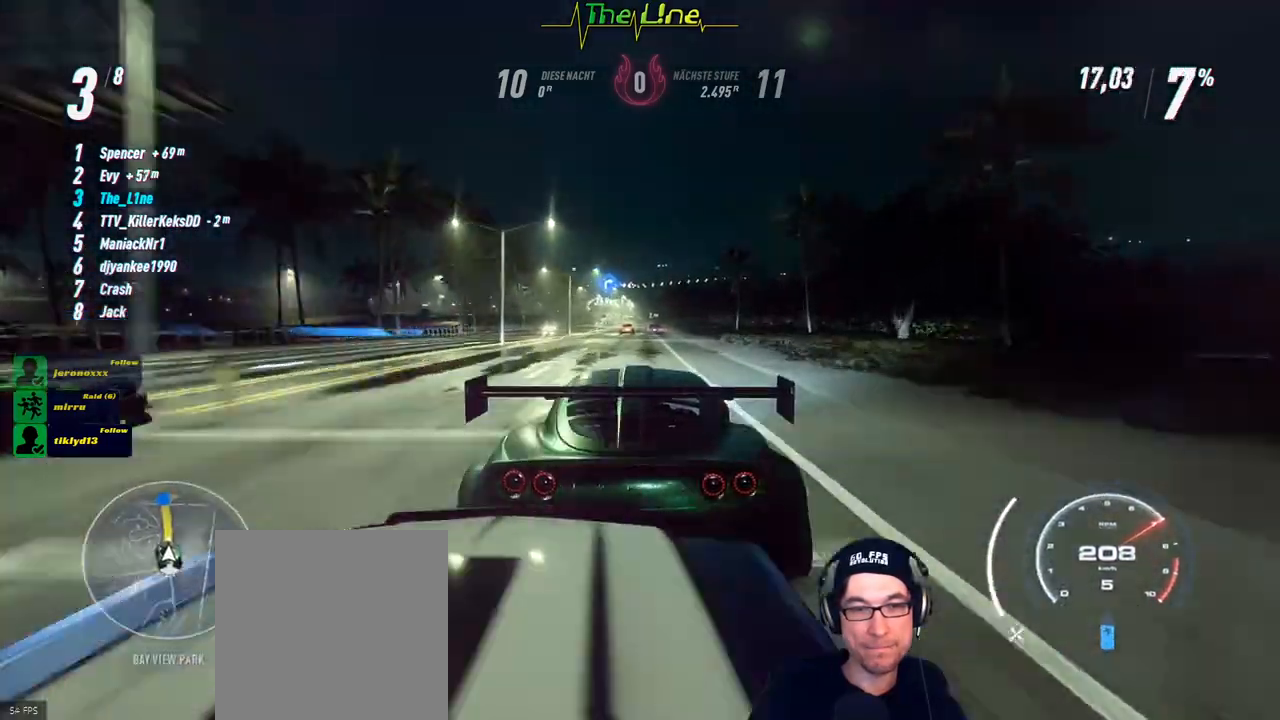
{"buttons": ["R2"], "left_stick": "center", "right_stick": "center", "events": []}
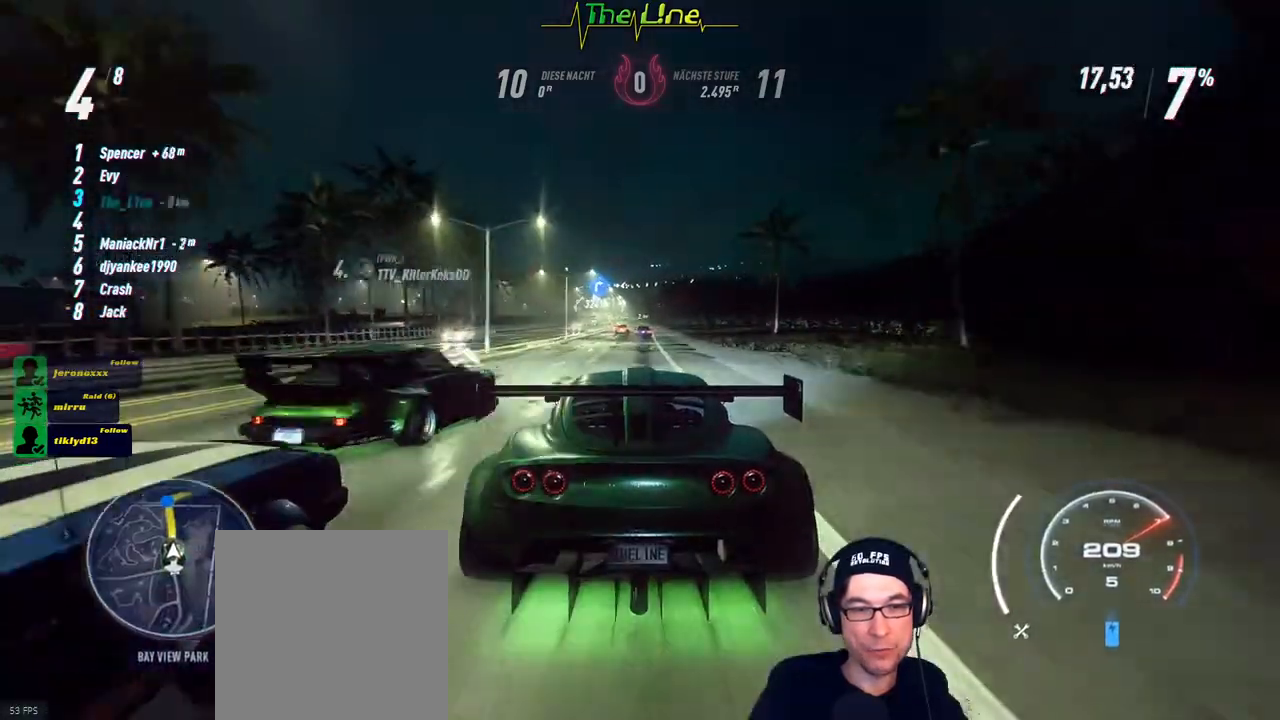
{"buttons": ["R2"], "left_stick": "center", "right_stick": "center", "events": []}
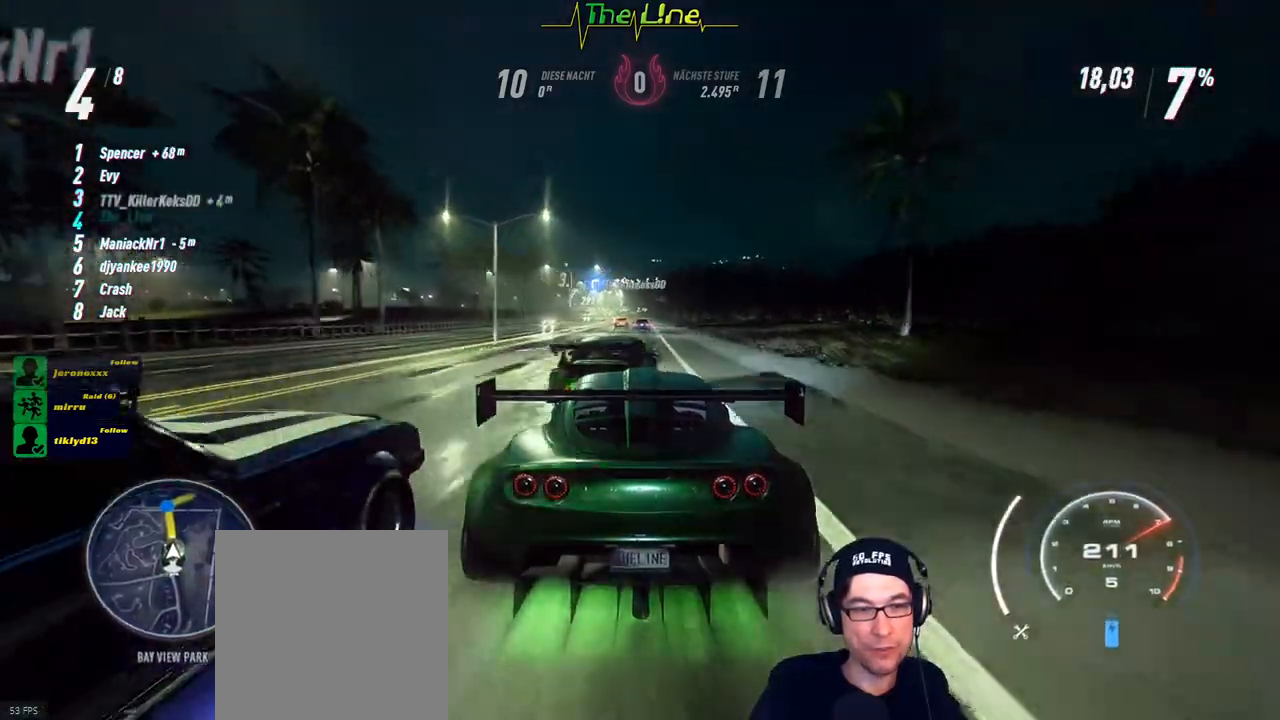
{"buttons": ["R2"], "left_stick": "center", "right_stick": "center", "events": [[183, "left_stick", "right"], [284, "left_stick", "center"]]}
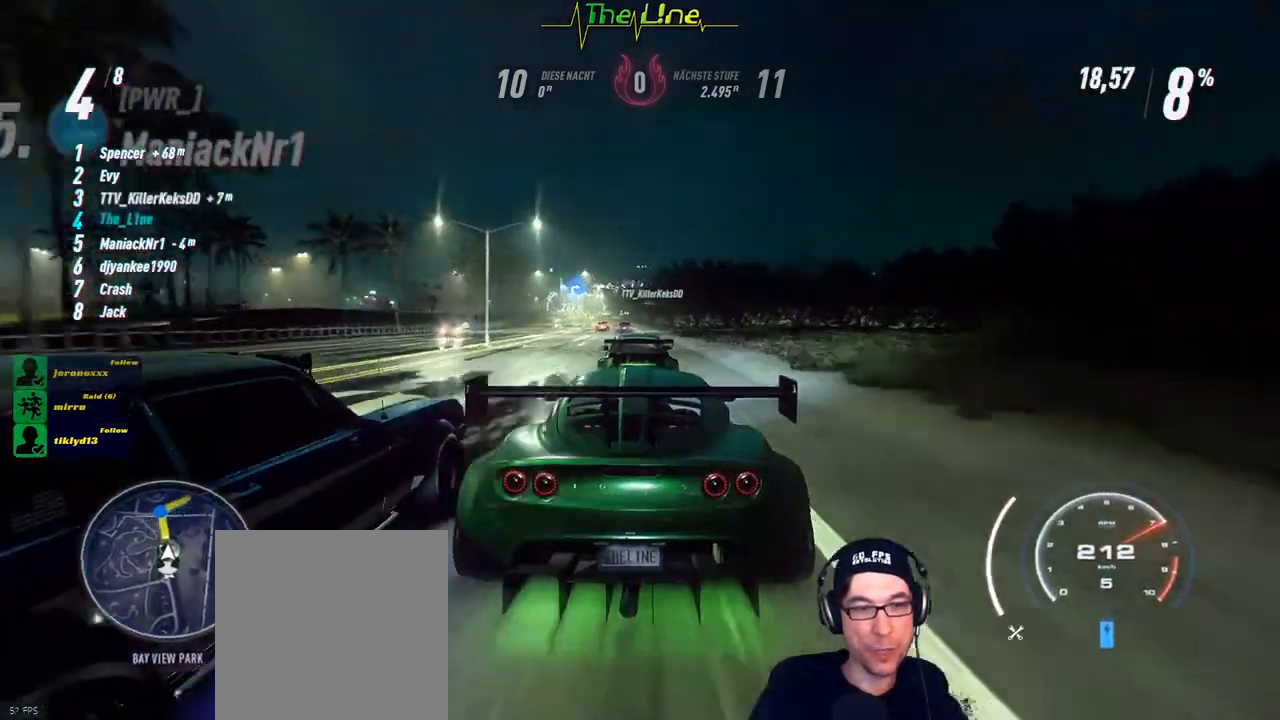
{"buttons": ["R2"], "left_stick": "center", "right_stick": "center", "events": [[167, "left_stick", "left"], [301, "left_stick", "center"]]}
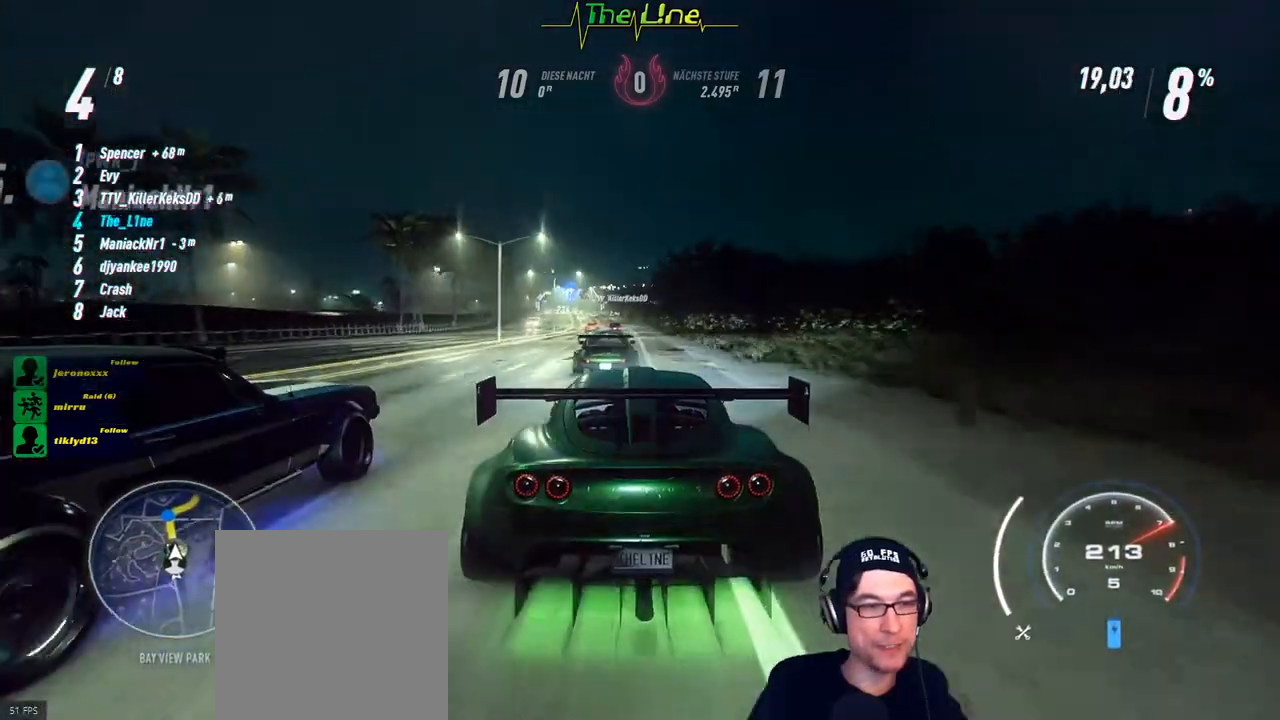
{"buttons": ["R2"], "left_stick": "left", "right_stick": "center", "events": [[200, "left_stick", "left"], [317, "left_stick", "center"], [467, "left_stick", "left"]]}
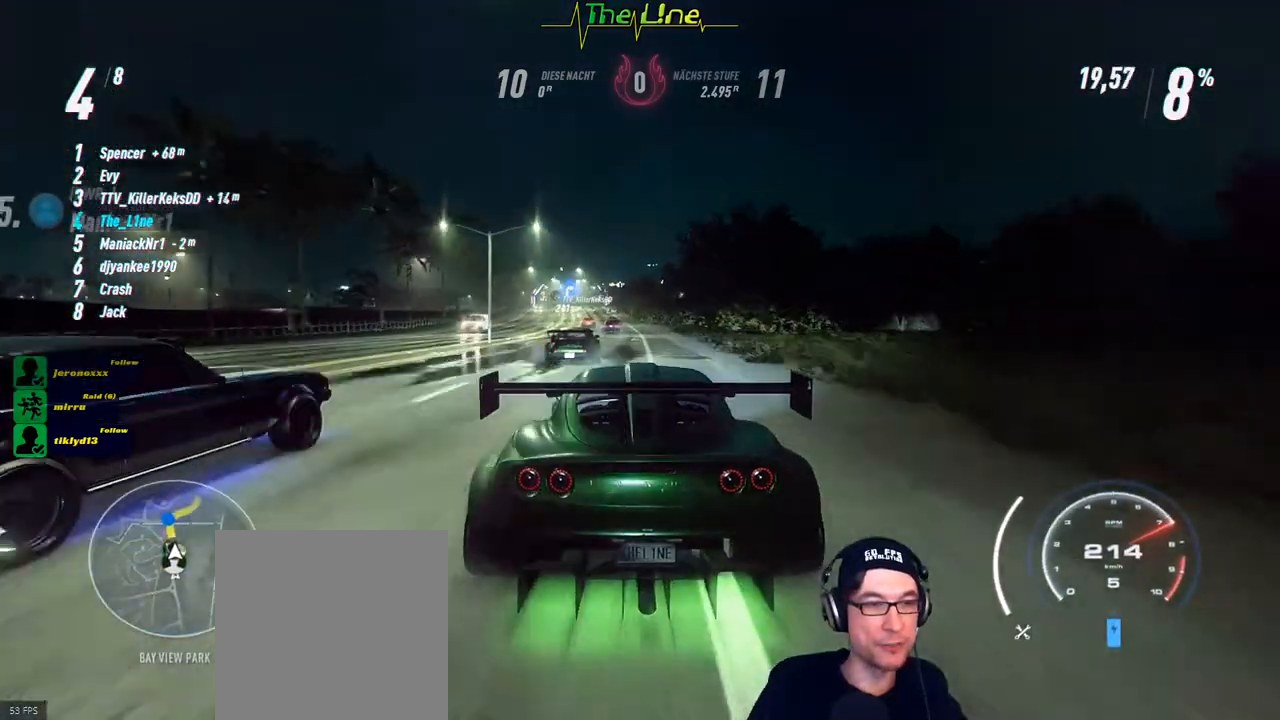
{"buttons": ["R2"], "left_stick": "center", "right_stick": "center", "events": [[134, "left_stick", "center"]]}
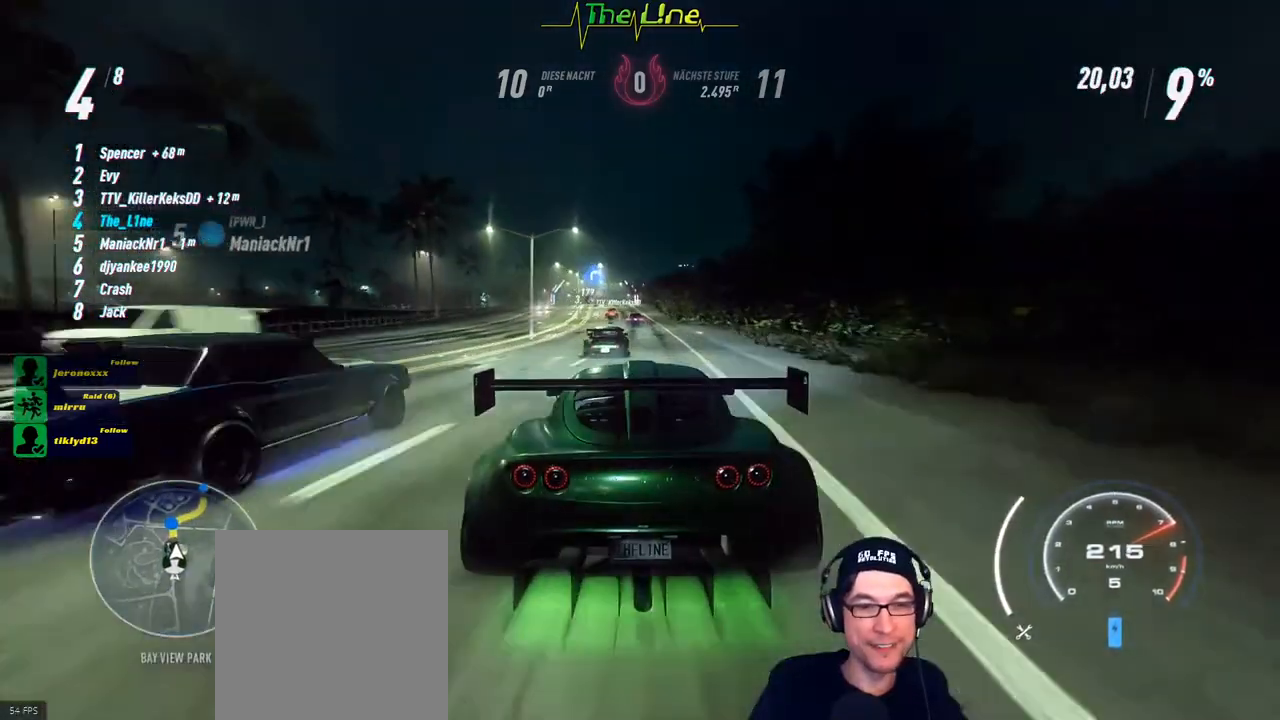
{"buttons": ["R2"], "left_stick": "center", "right_stick": "center", "events": [[367, "left_stick", "left"], [467, "left_stick", "center"]]}
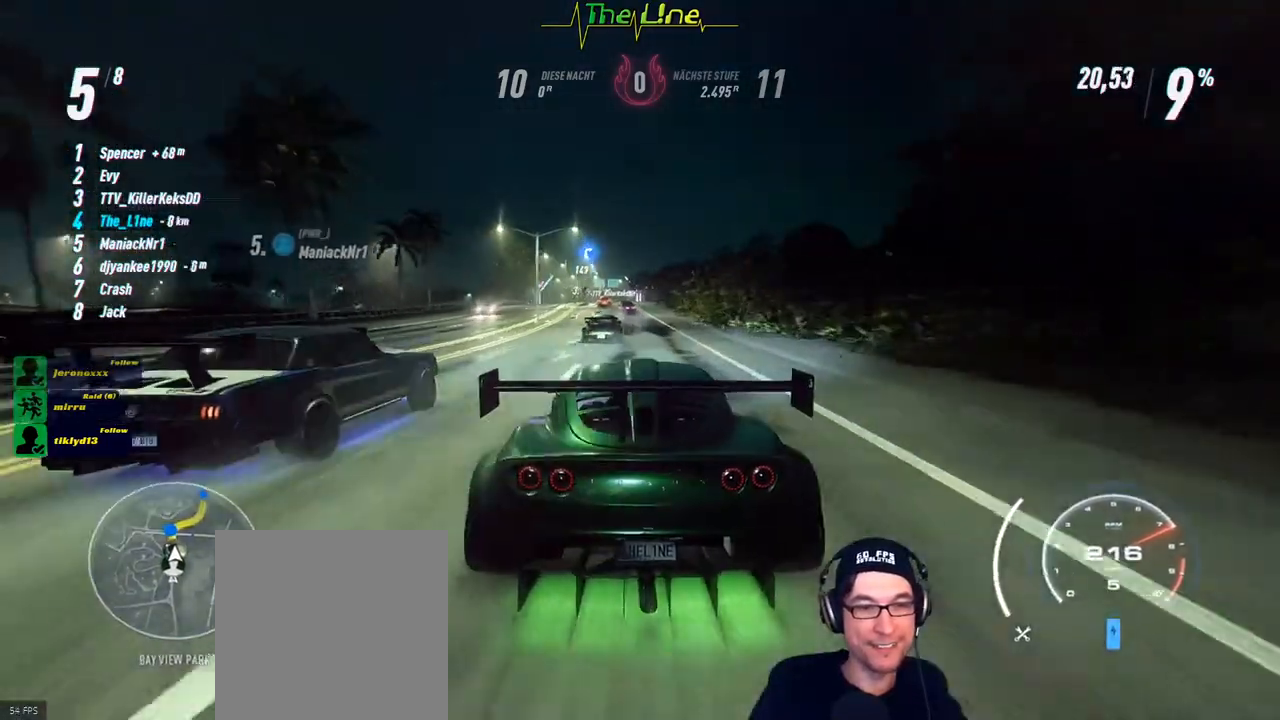
{"buttons": ["R2"], "left_stick": "center", "right_stick": "center", "events": [[234, "left_stick", "up-left"], [367, "left_stick", "center"]]}
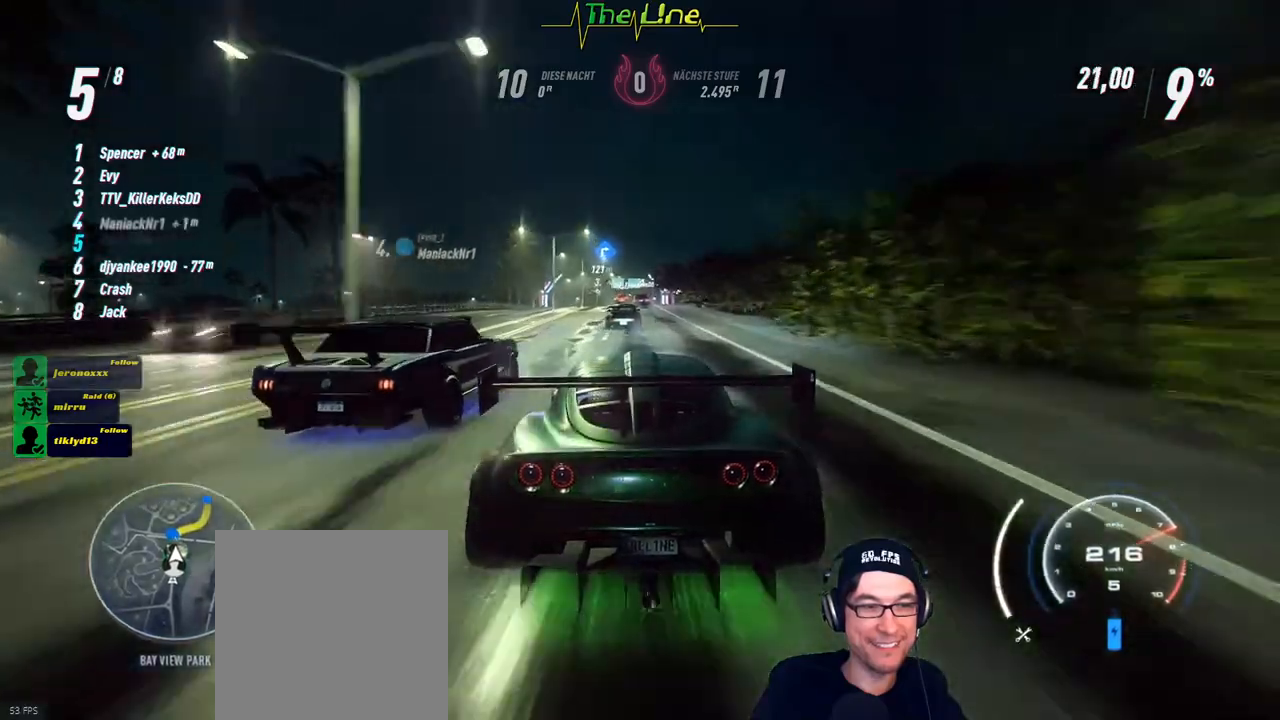
{"buttons": ["R2"], "left_stick": "center", "right_stick": "center", "events": [[200, "left_stick", "left"], [284, "left_stick", "center"]]}
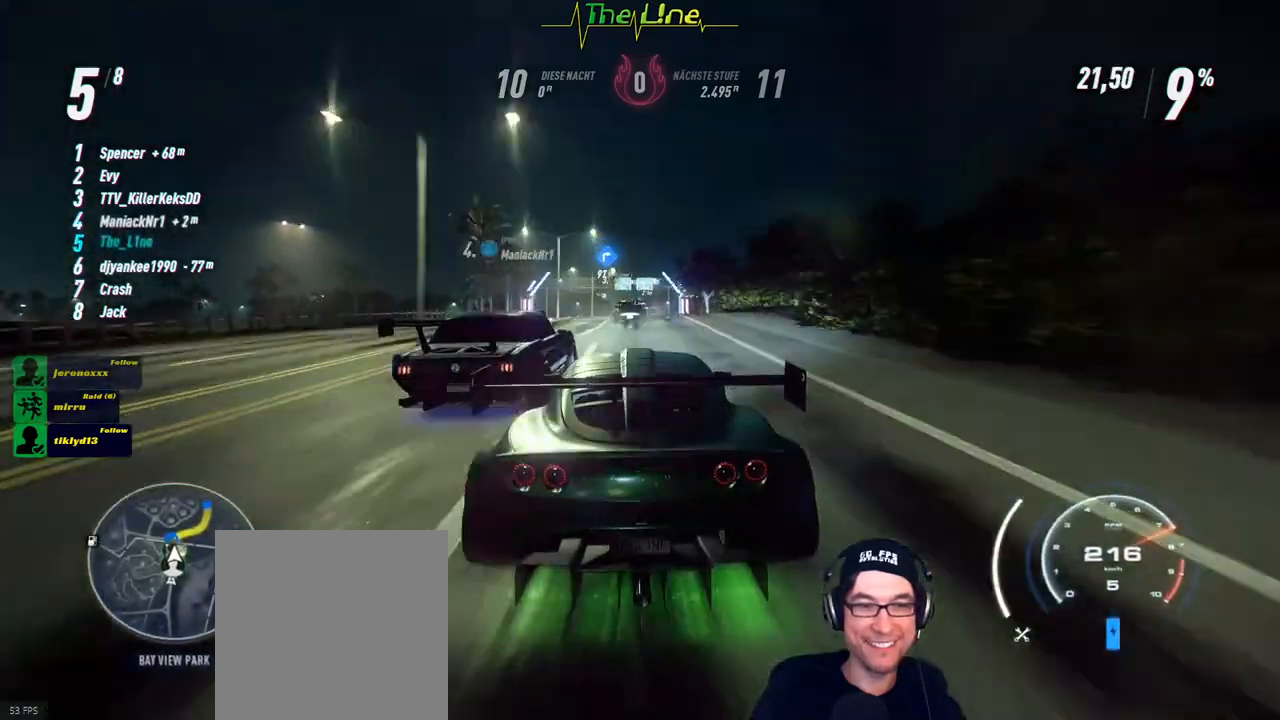
{"buttons": ["R2"], "left_stick": "center", "right_stick": "center", "events": []}
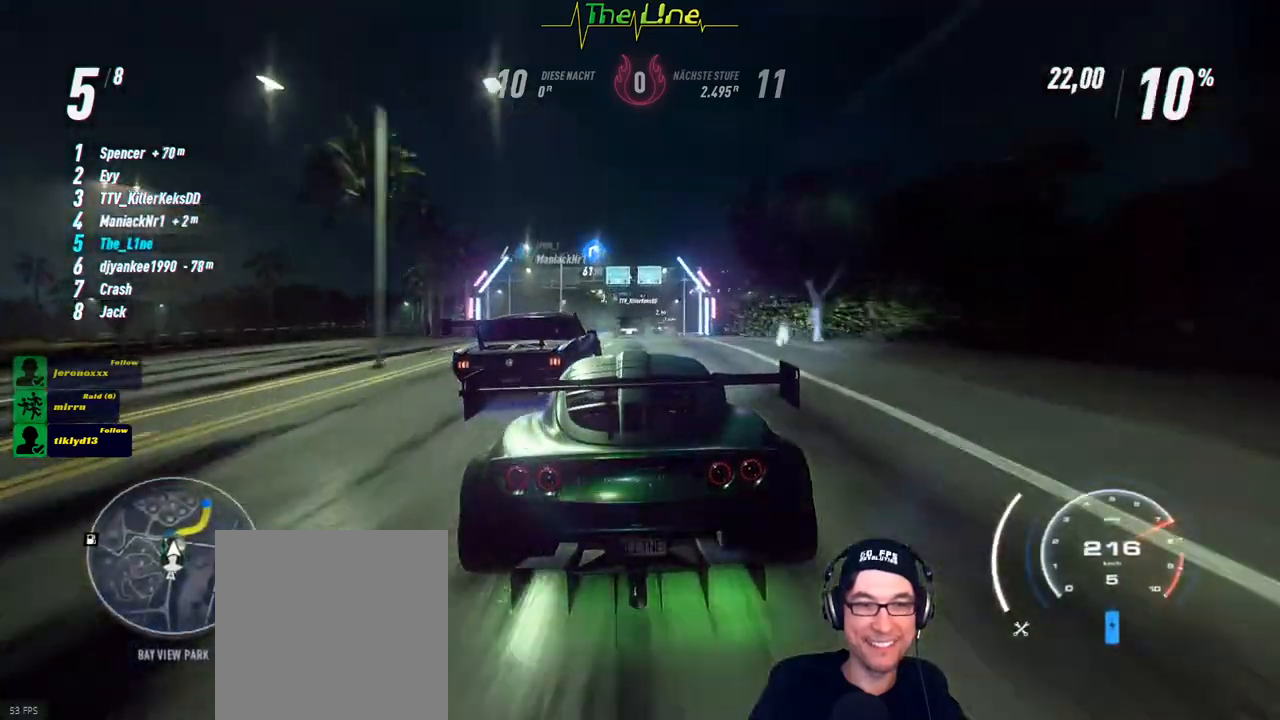
{"buttons": ["R2"], "left_stick": "center", "right_stick": "center", "events": [[200, "left_stick", "right"], [351, "left_stick", "center"]]}
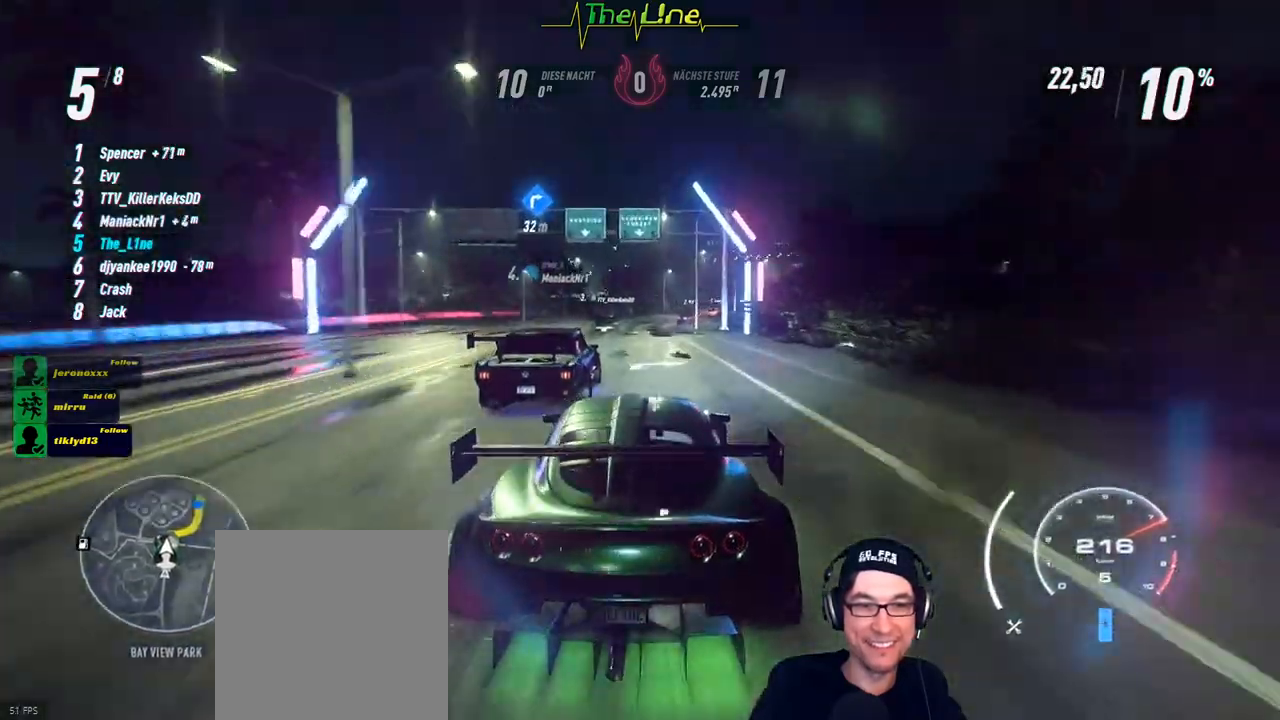
{"buttons": ["R2"], "left_stick": "right", "right_stick": "center", "events": [[33, "left_stick", "right"], [150, "left_stick", "center"], [434, "left_stick", "right"]]}
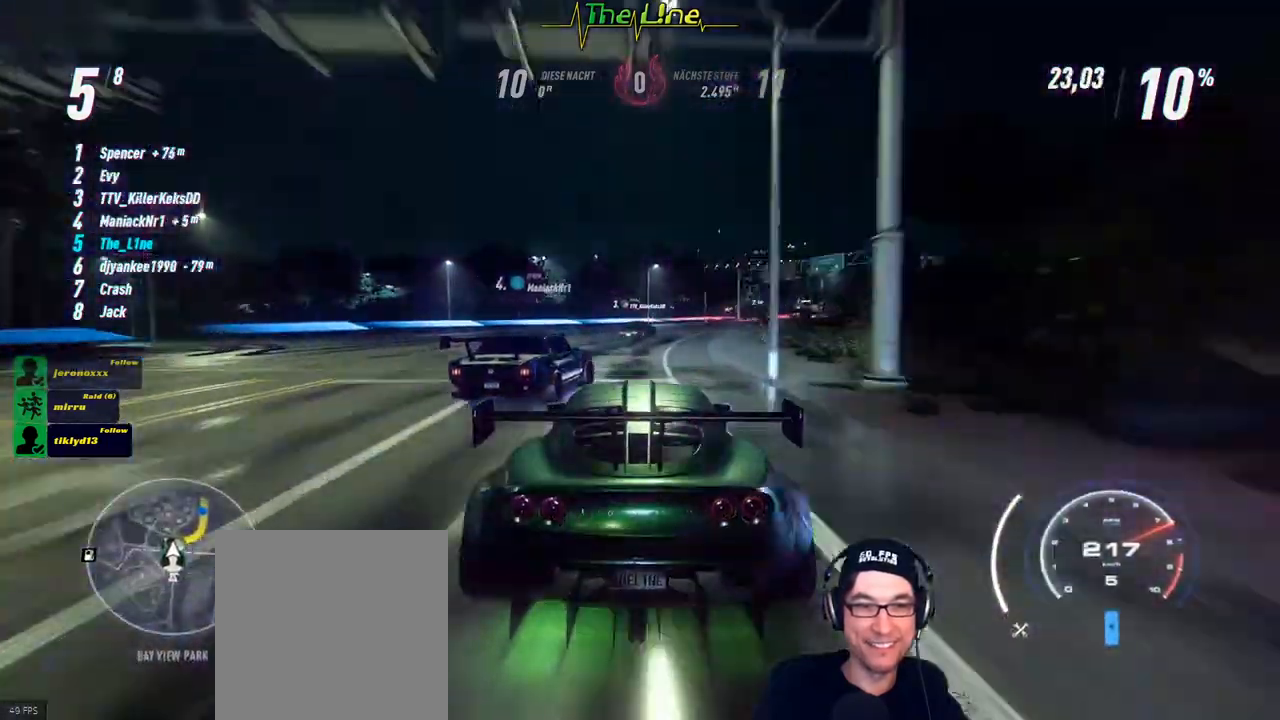
{"buttons": ["R2"], "left_stick": "right", "right_stick": "center", "events": [[167, "left_stick", "center"], [217, "left_stick", "right"]]}
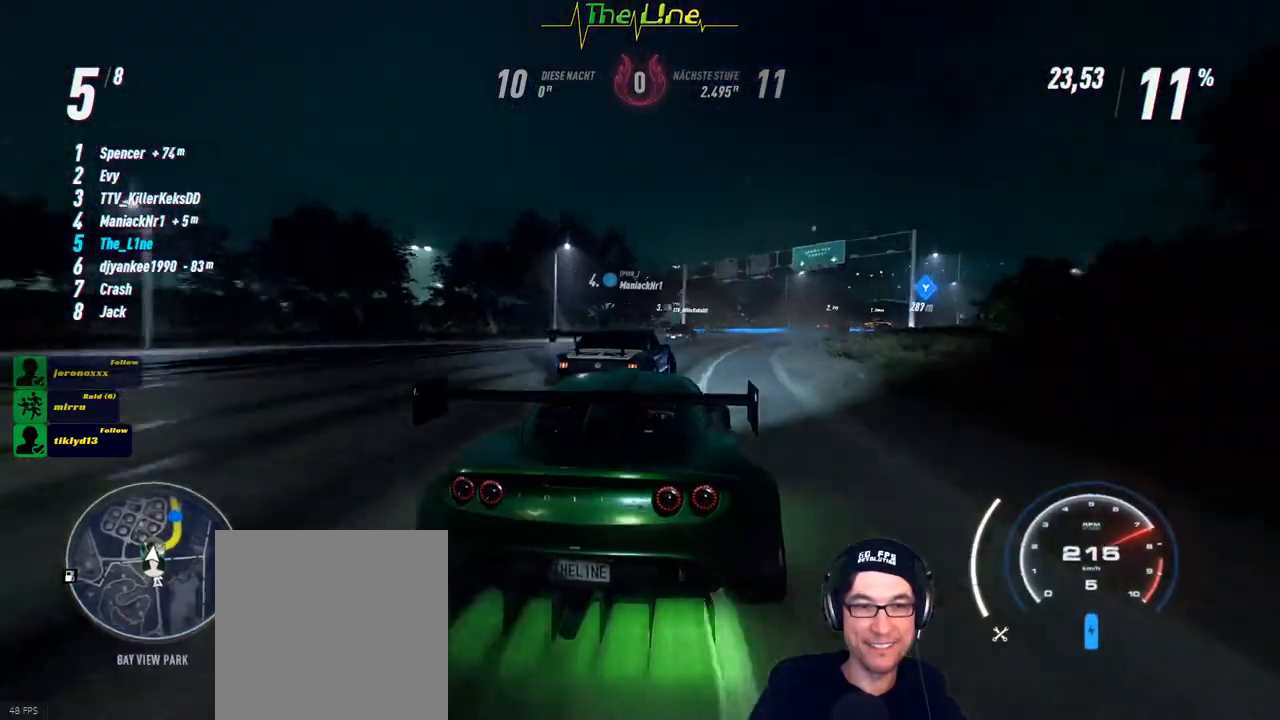
{"buttons": ["R2"], "left_stick": "right", "right_stick": "center", "events": []}
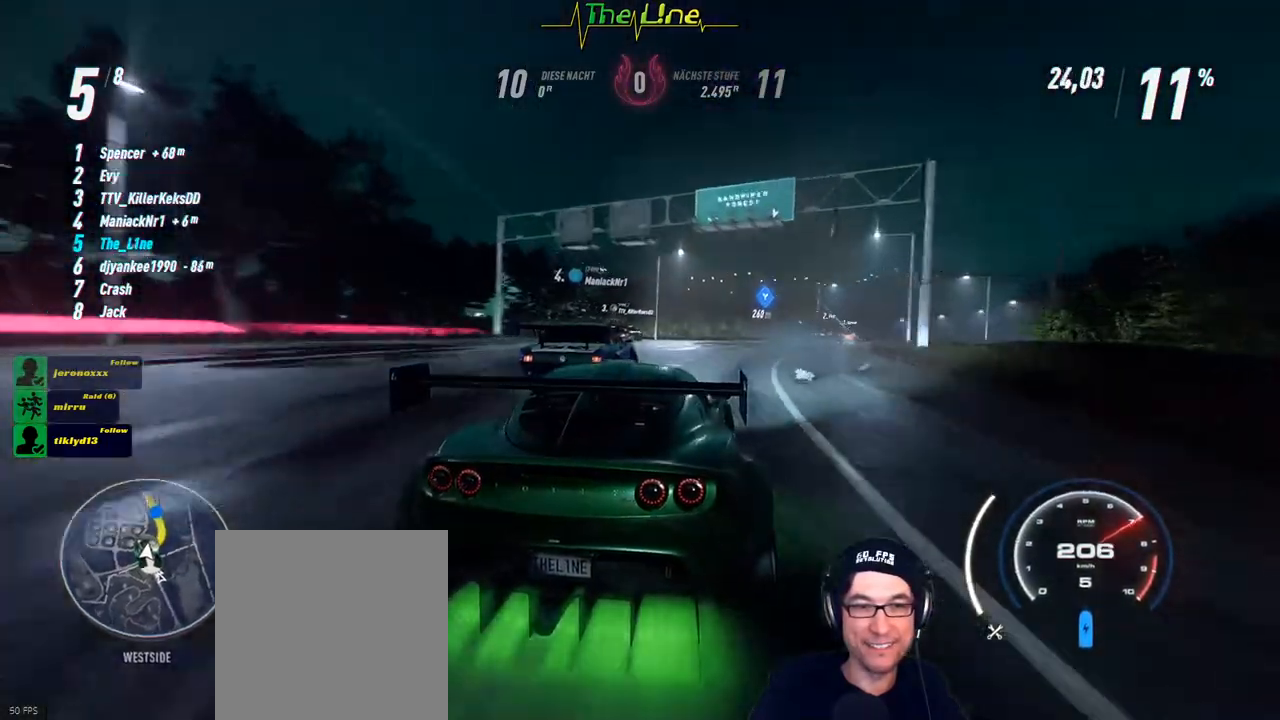
{"buttons": ["R2"], "left_stick": "right", "right_stick": "center", "events": []}
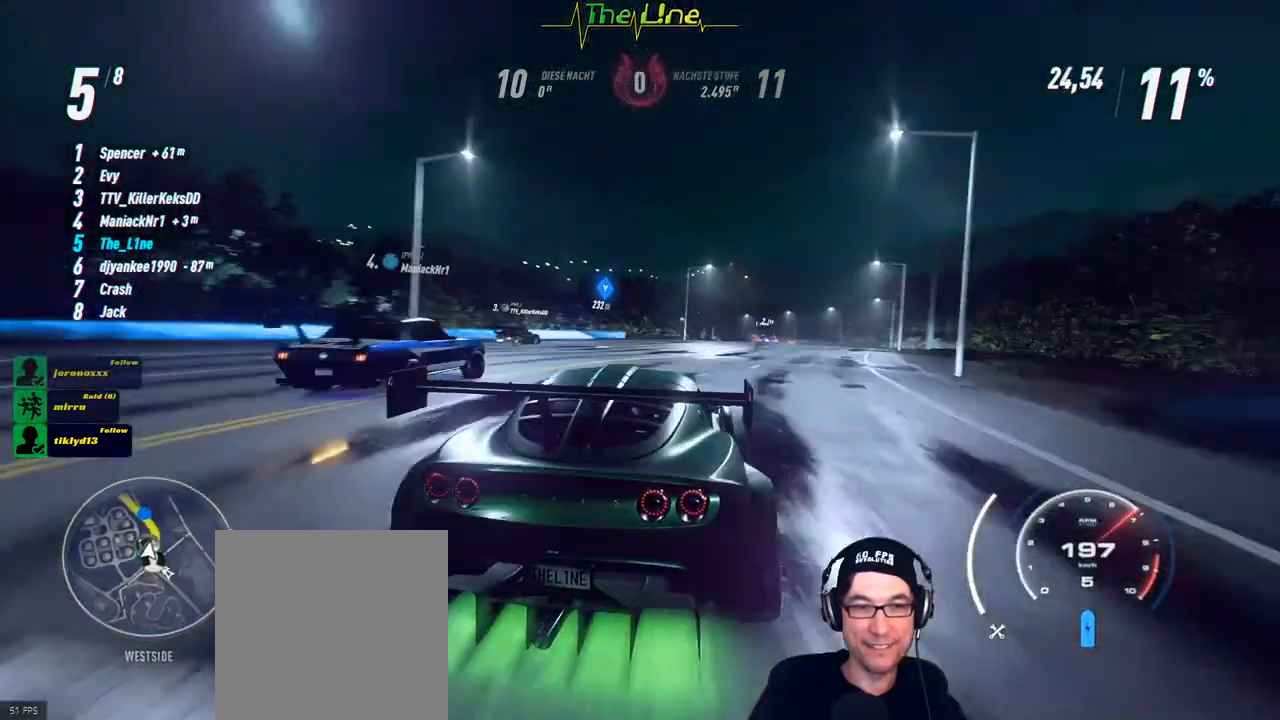
{"buttons": ["R2"], "left_stick": "center", "right_stick": "center", "events": [[33, "left_stick", "center"]]}
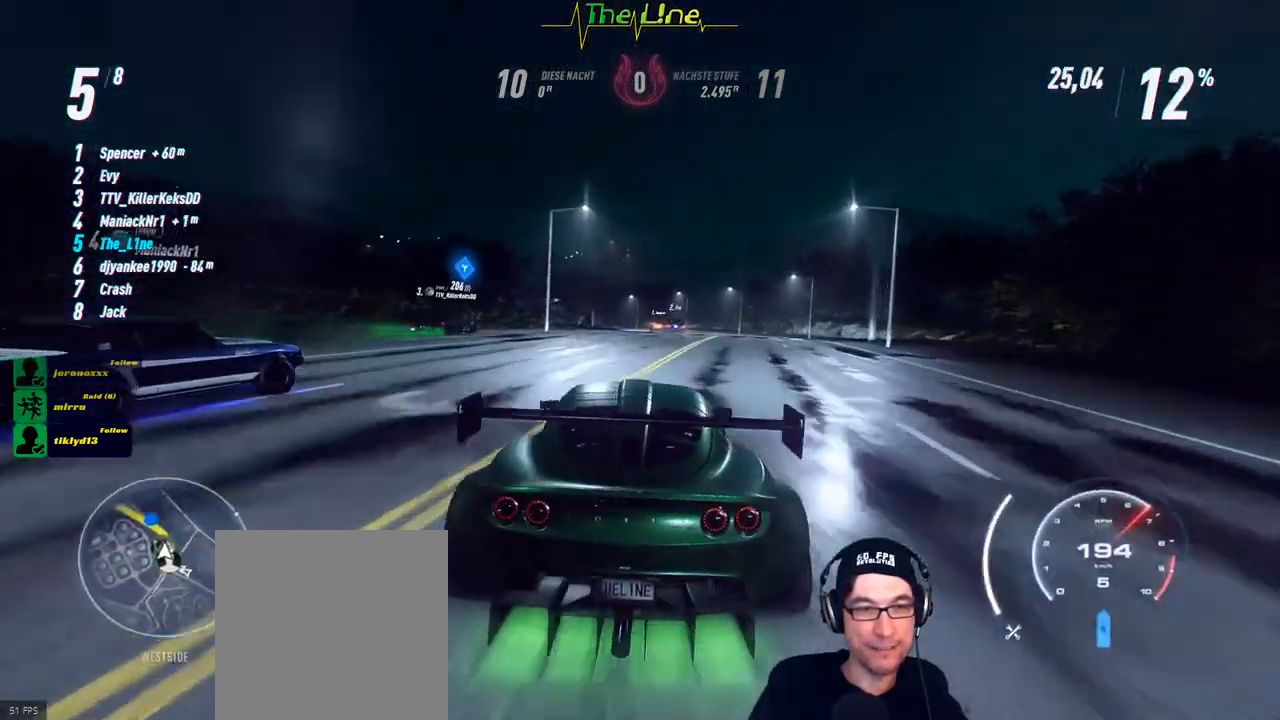
{"buttons": ["R2"], "left_stick": "right", "right_stick": "center", "events": [[100, "left_stick", "right"], [284, "left_stick", "center"], [484, "left_stick", "right"]]}
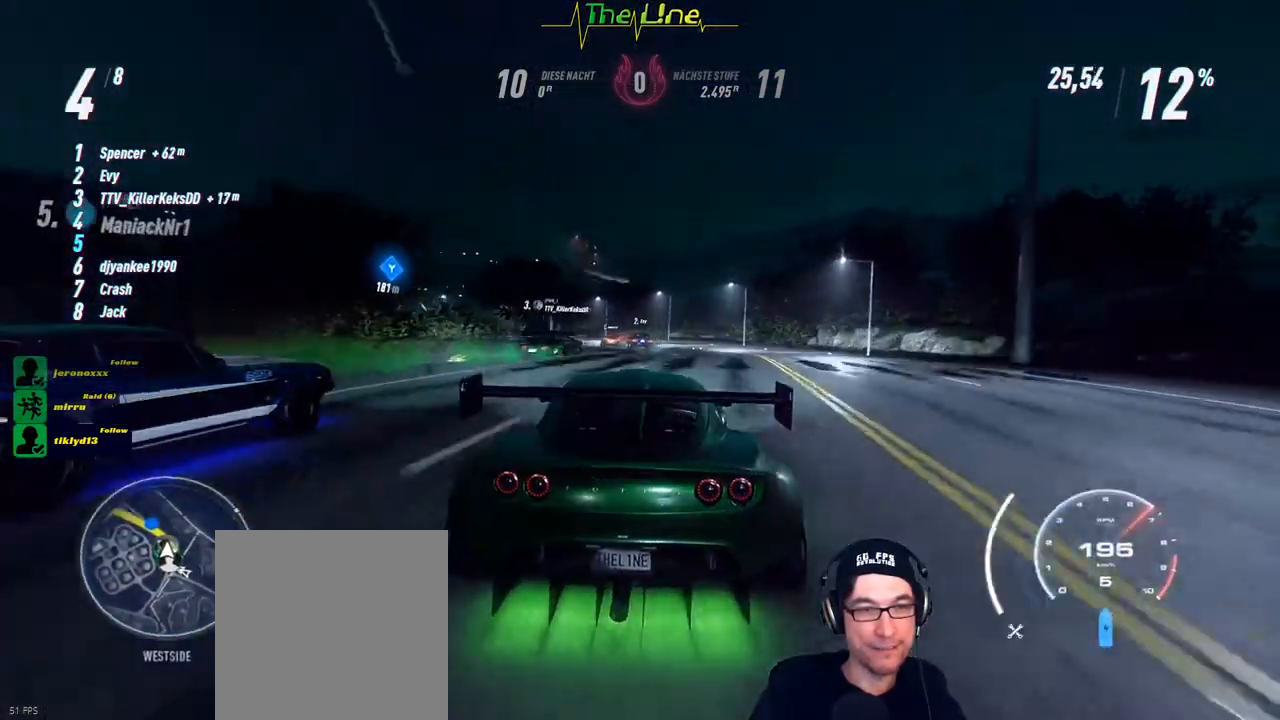
{"buttons": ["R2"], "left_stick": "left", "right_stick": "center", "events": [[100, "left_stick", "center"], [217, "left_stick", "left"], [383, "left_stick", "center"], [467, "left_stick", "left"]]}
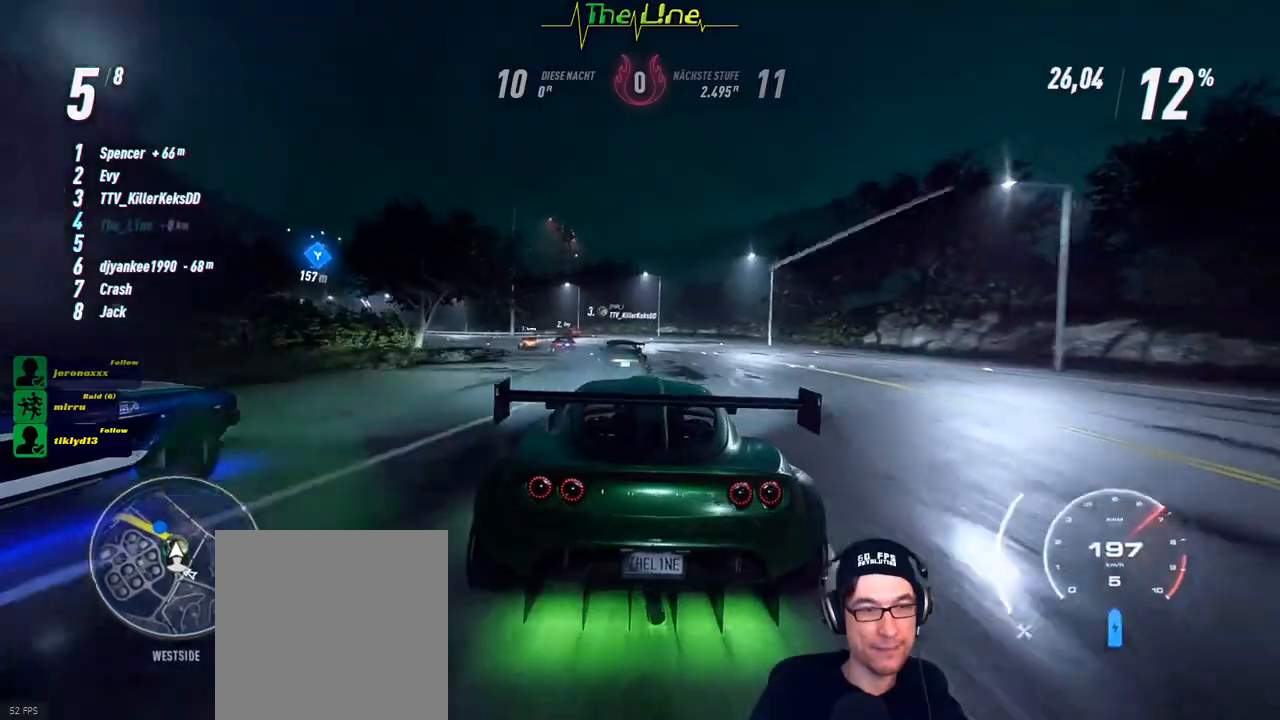
{"buttons": ["R2"], "left_stick": "left", "right_stick": "center", "events": [[134, "left_stick", "center"], [200, "left_stick", "left"]]}
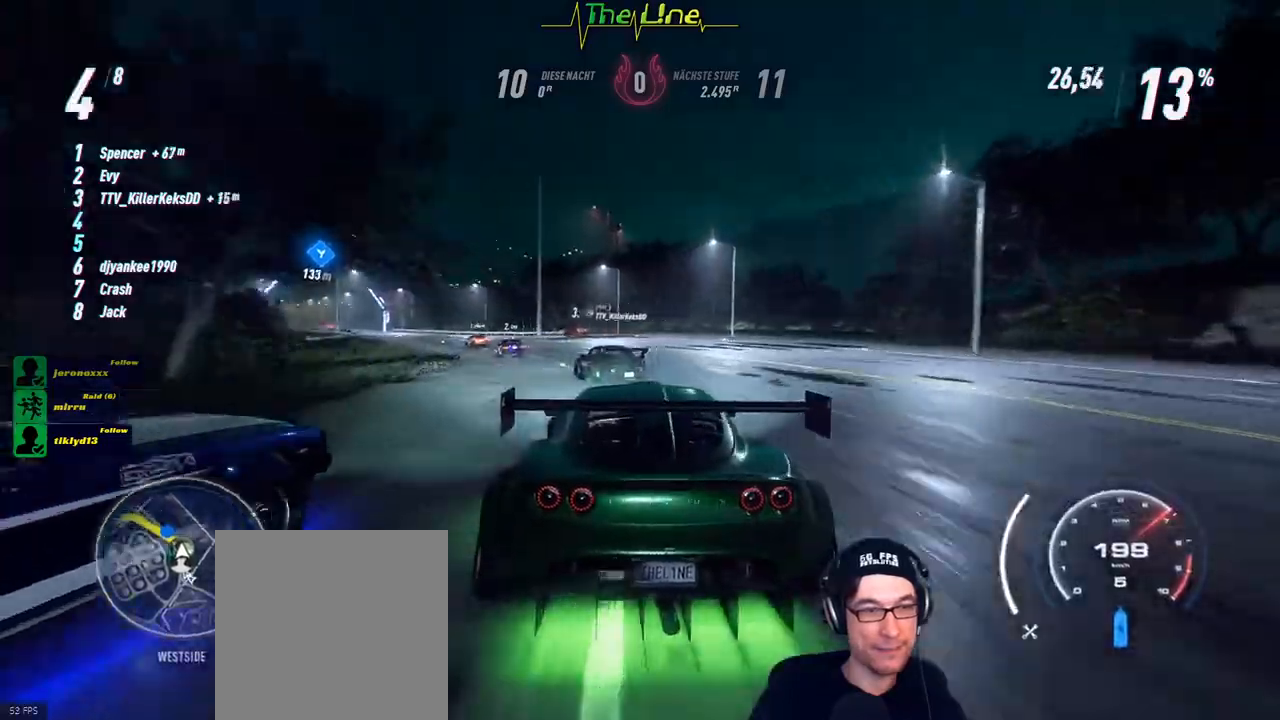
{"buttons": ["R2"], "left_stick": "center", "right_stick": "center", "events": [[83, "left_stick", "center"], [133, "left_stick", "left"], [500, "left_stick", "center"]]}
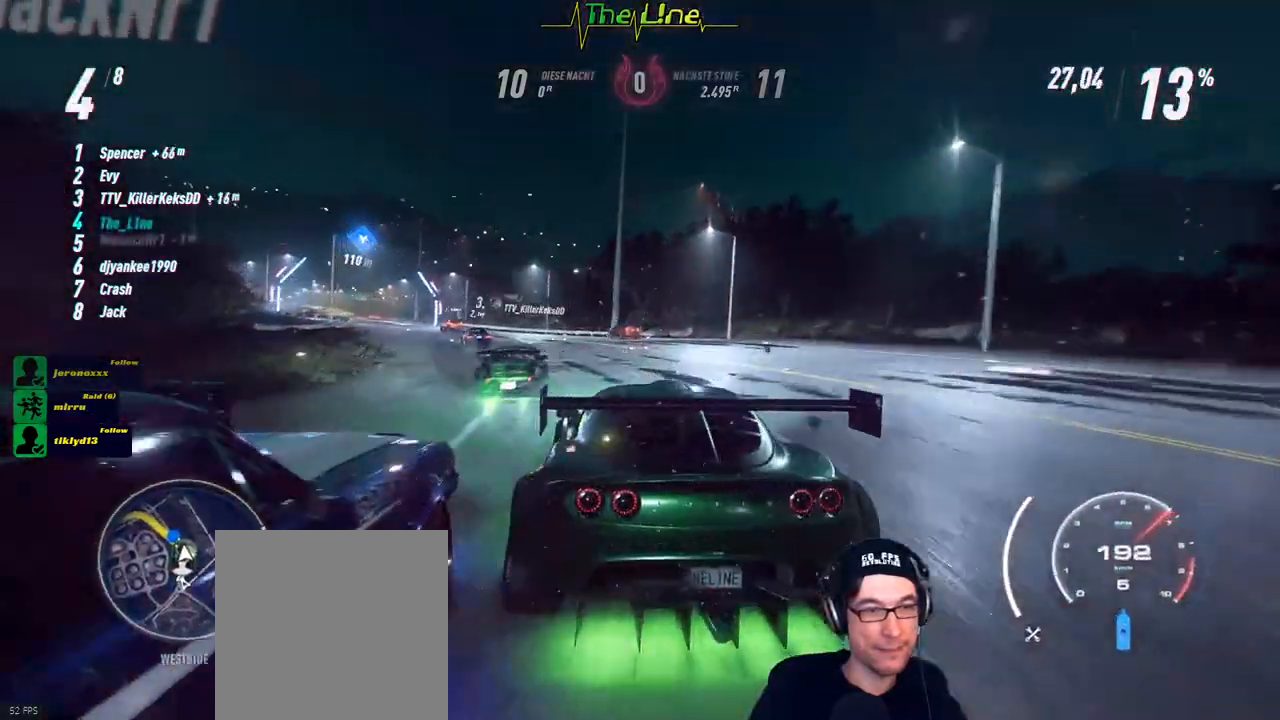
{"buttons": ["R2"], "left_stick": "left", "right_stick": "center", "events": [[84, "left_stick", "left"]]}
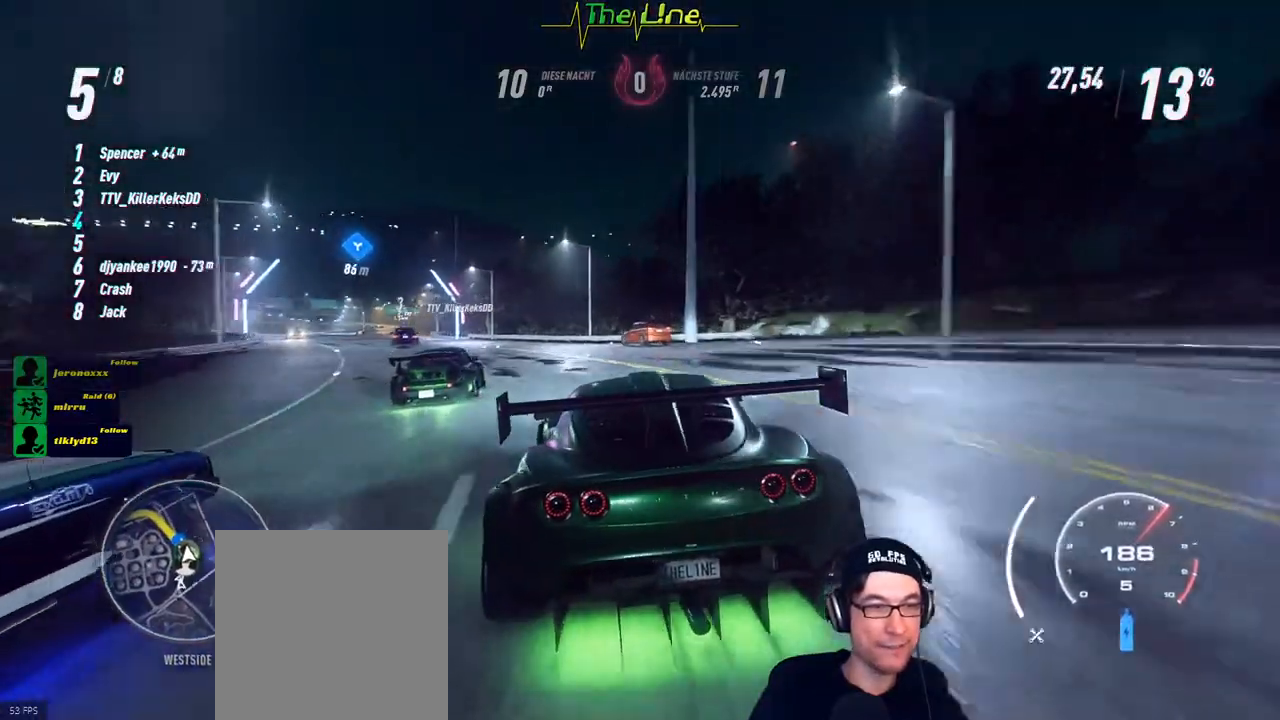
{"buttons": ["R2"], "left_stick": "center", "right_stick": "center", "events": [[267, "left_stick", "center"]]}
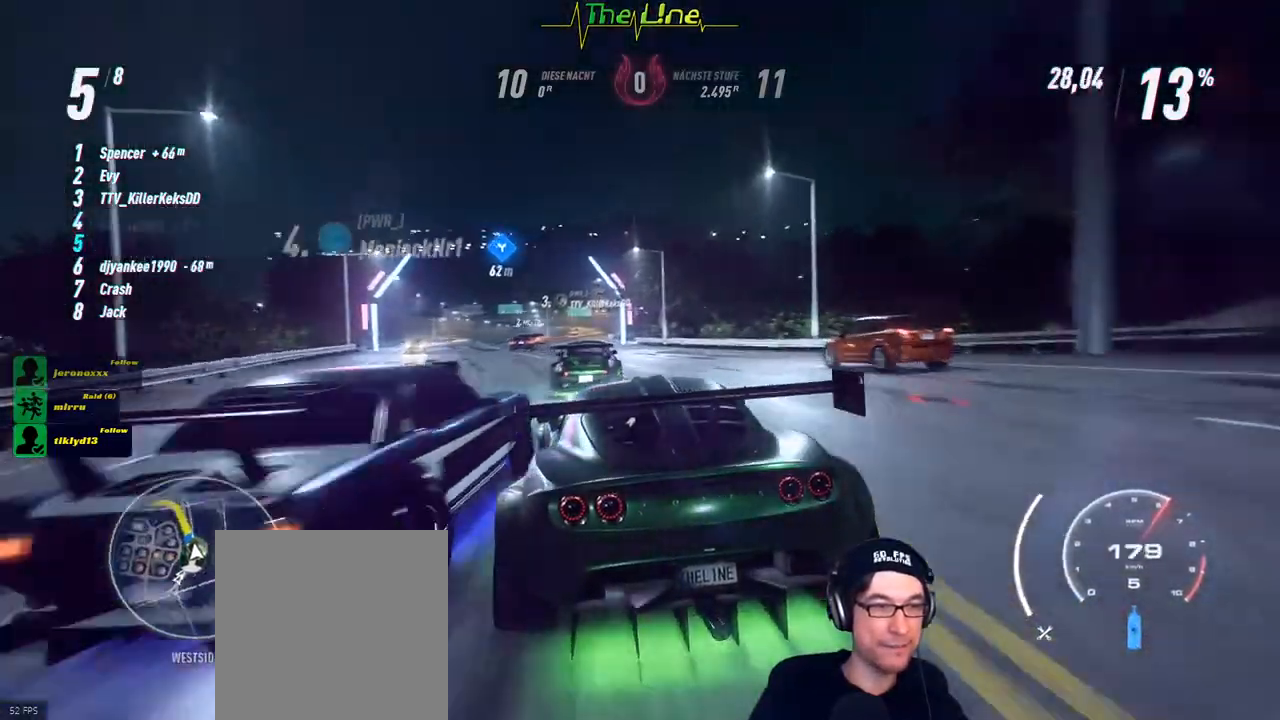
{"buttons": ["R2"], "left_stick": "center", "right_stick": "center", "events": [[234, "left_stick", "left"], [417, "left_stick", "center"]]}
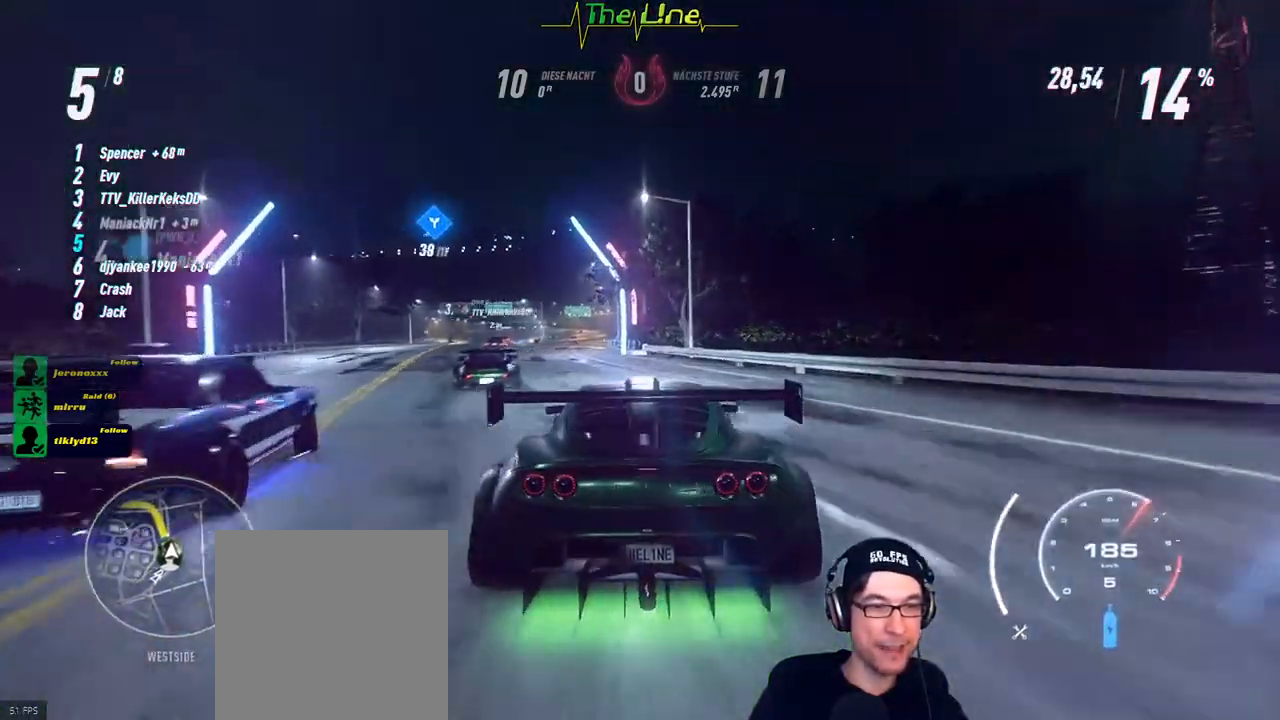
{"buttons": ["R2"], "left_stick": "up-left", "right_stick": "center", "events": [[33, "left_stick", "left"], [133, "left_stick", "up-left"], [250, "left_stick", "center"], [500, "left_stick", "up-left"]]}